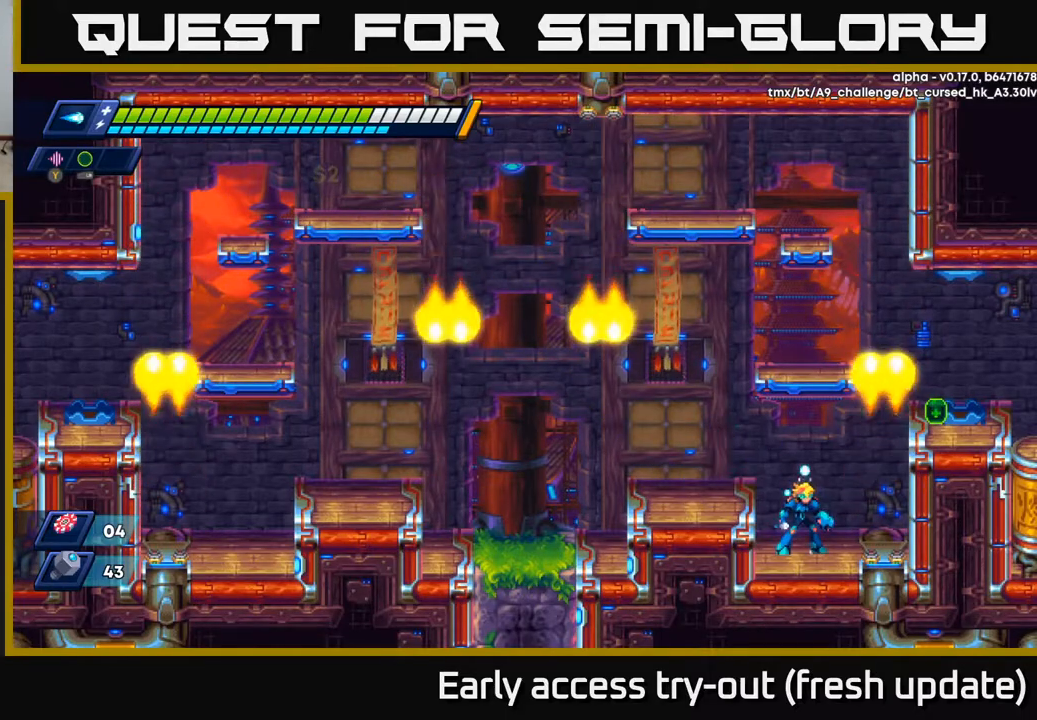
Gameplay with a controller (Xbox layout); each line is a JSON object with the inputs held at the frame after it. "events" lists button and stick changes between this image and that frame as [ms after this image, input, new state], when the widget could be followed in between.
{"buttons": ["A", "R2", "DPAD_RIGHT"], "left_stick": "center", "right_stick": "center", "events": [[250, "DPAD_RIGHT", "down"], [267, "A", "down"], [267, "R2", "down"]]}
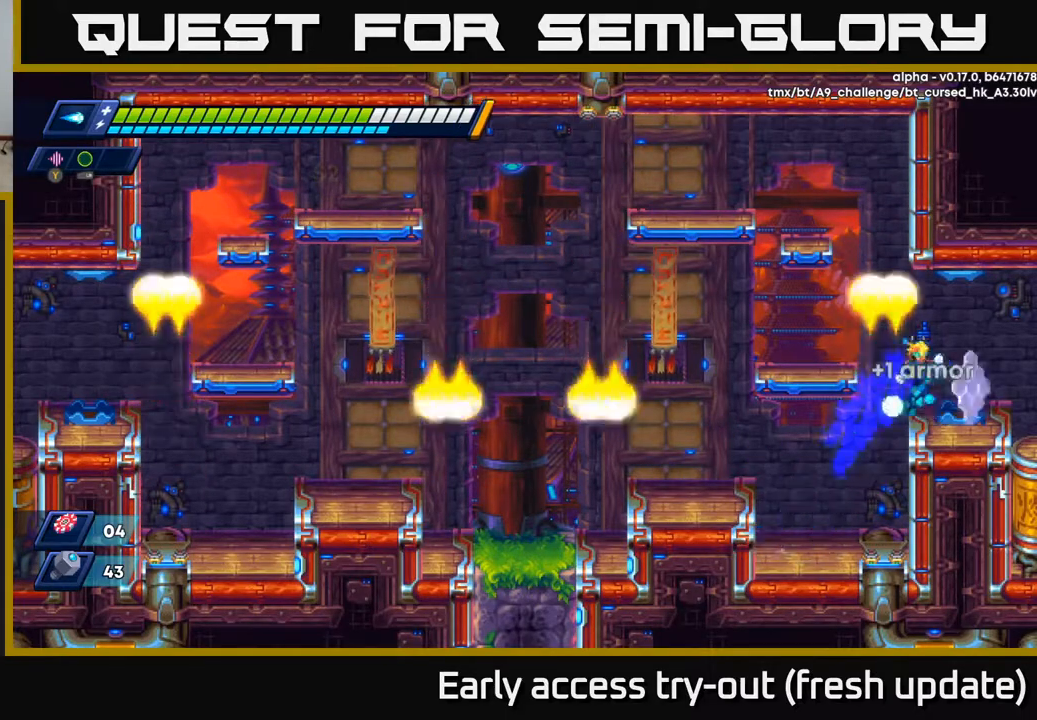
{"buttons": ["DPAD_RIGHT"], "left_stick": "center", "right_stick": "center", "events": [[50, "A", "up"], [50, "R2", "up"]]}
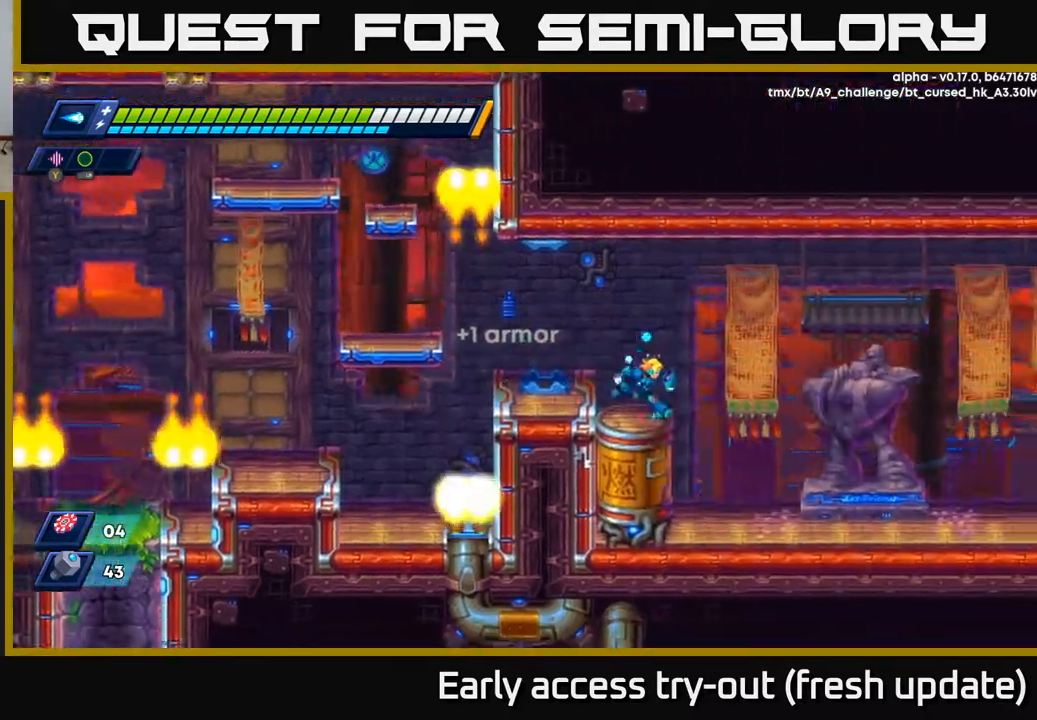
{"buttons": ["DPAD_RIGHT"], "left_stick": "center", "right_stick": "center", "events": [[350, "R2", "down"], [433, "R2", "up"]]}
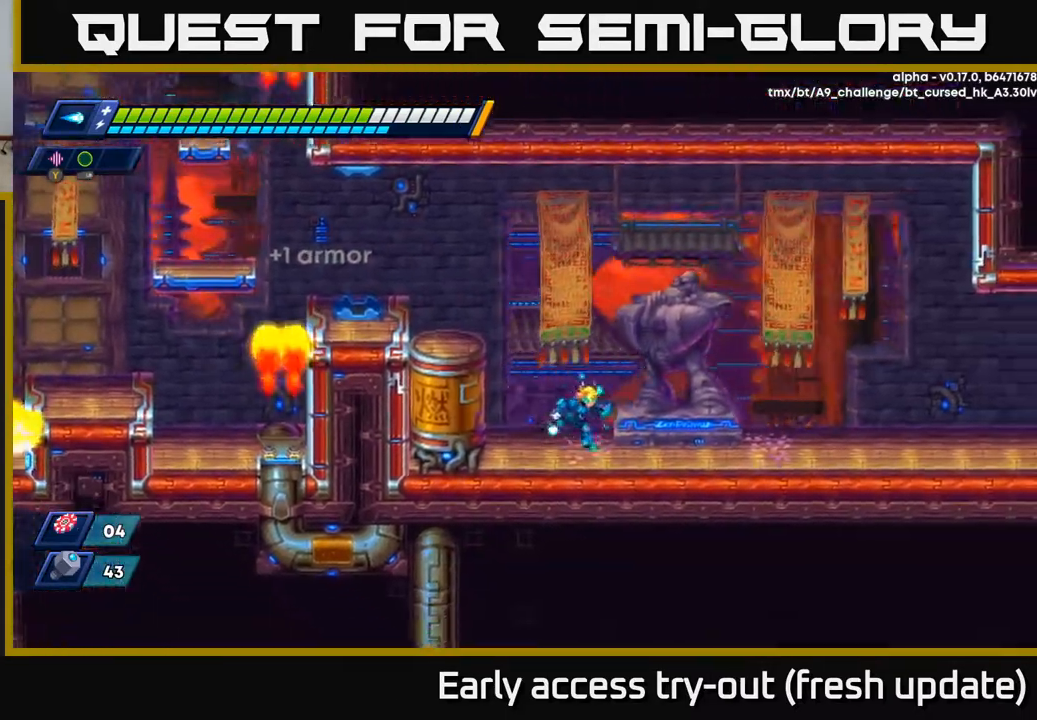
{"buttons": ["DPAD_RIGHT"], "left_stick": "center", "right_stick": "center", "events": [[100, "R2", "down"], [217, "A", "down"], [383, "A", "up"], [467, "R2", "up"]]}
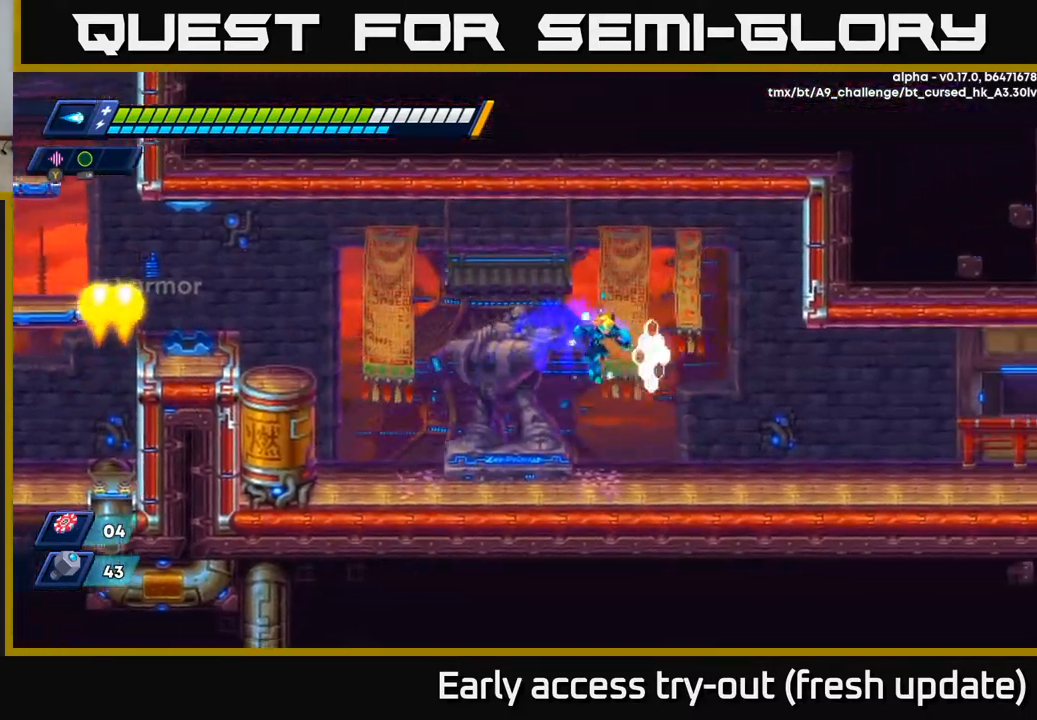
{"buttons": ["R2", "DPAD_RIGHT"], "left_stick": "center", "right_stick": "center", "events": [[267, "R2", "down"], [350, "A", "down"], [417, "A", "up"]]}
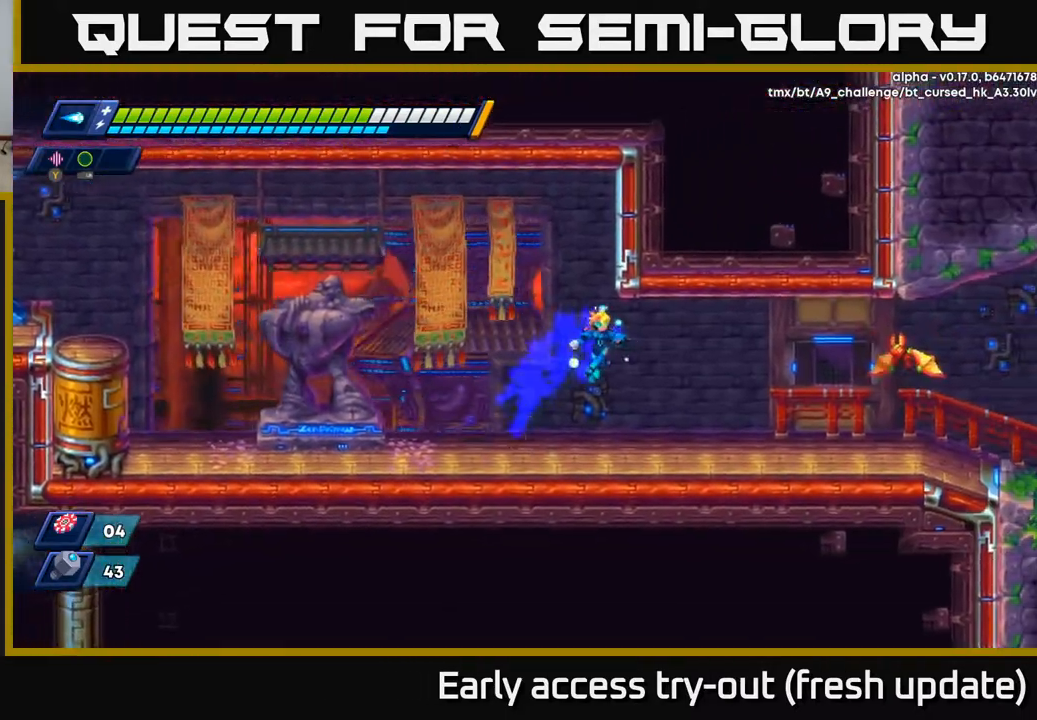
{"buttons": ["X", "DPAD_RIGHT"], "left_stick": "center", "right_stick": "center", "events": [[283, "A", "down"], [333, "X", "down"], [367, "A", "up"], [367, "R2", "up"], [400, "X", "up"], [467, "X", "down"]]}
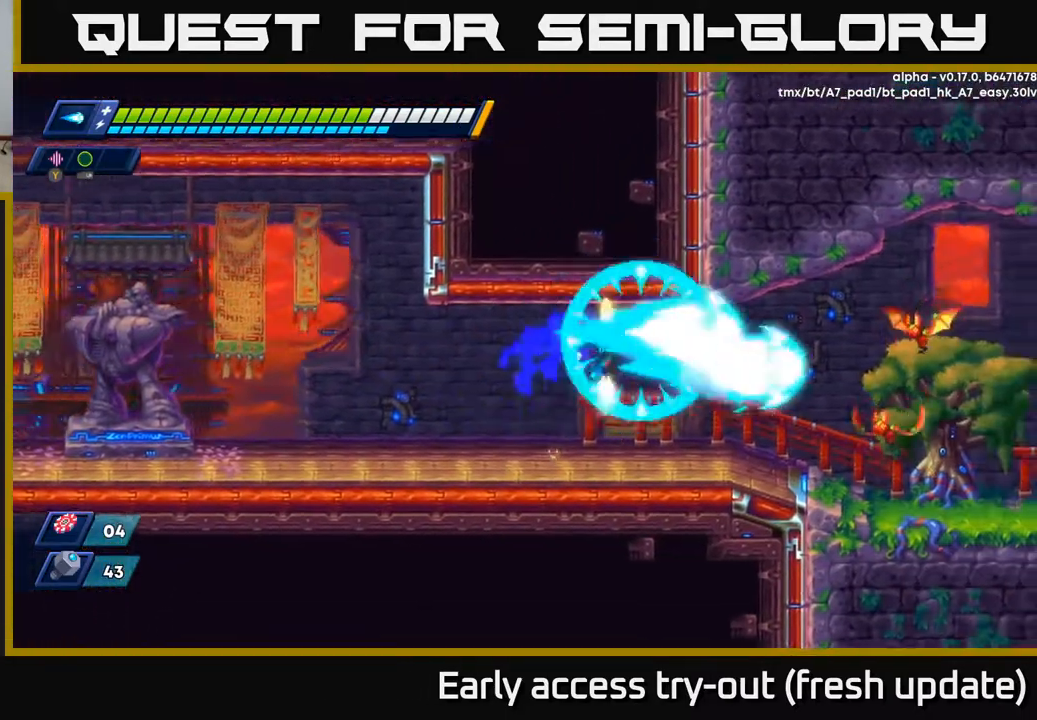
{"buttons": ["X", "DPAD_RIGHT"], "left_stick": "center", "right_stick": "center", "events": [[50, "X", "up"], [117, "X", "down"], [200, "X", "up"], [283, "A", "down"], [300, "R2", "down"], [317, "X", "down"], [383, "A", "up"], [400, "R2", "up"], [417, "X", "up"], [500, "X", "down"]]}
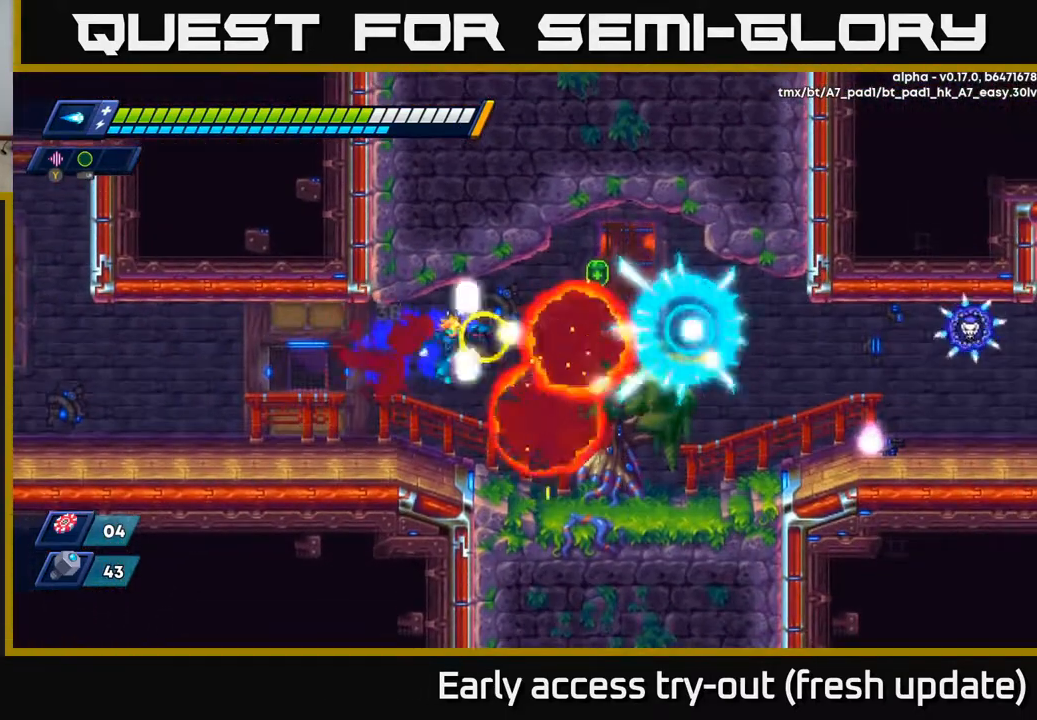
{"buttons": ["A", "R2", "DPAD_RIGHT"], "left_stick": "center", "right_stick": "center", "events": [[83, "X", "up"], [367, "R2", "down"], [400, "A", "down"]]}
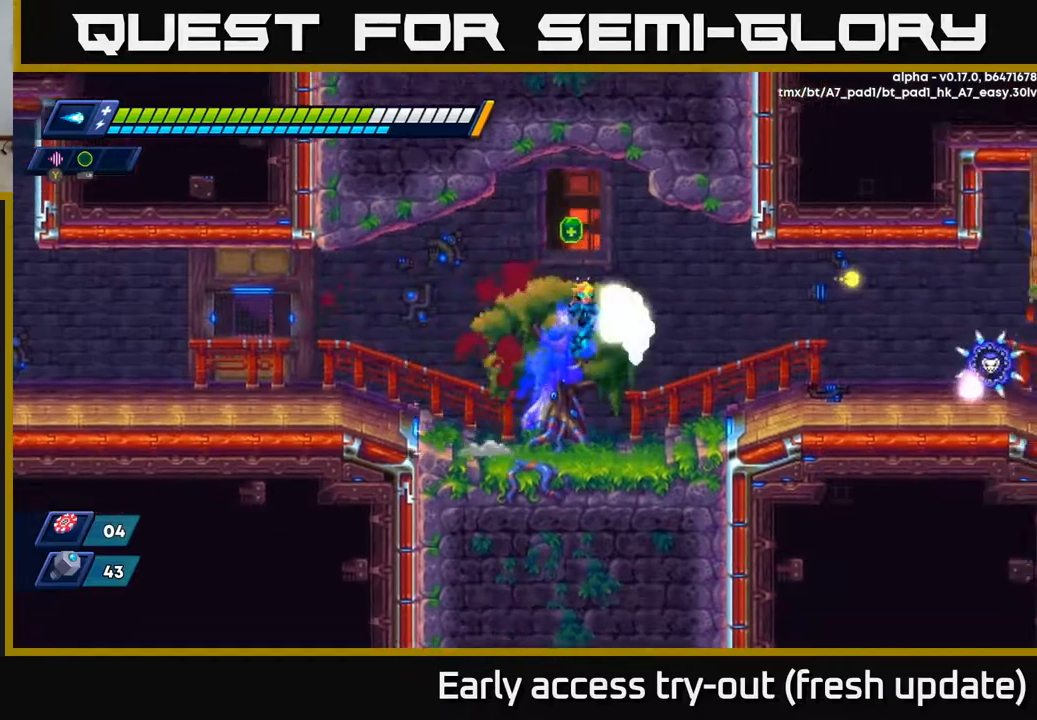
{"buttons": [], "left_stick": "center", "right_stick": "center", "events": [[33, "X", "down"], [83, "A", "up"], [100, "R2", "up"], [133, "X", "up"], [217, "DPAD_RIGHT", "up"], [250, "X", "down"], [350, "X", "up"]]}
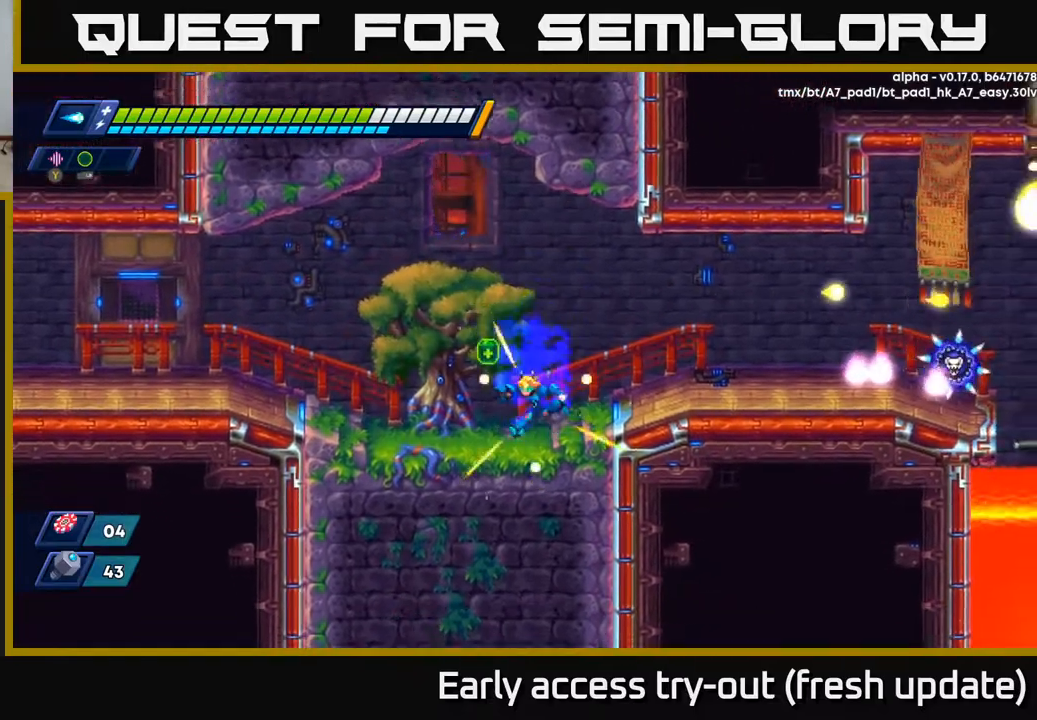
{"buttons": ["A", "R2", "DPAD_RIGHT"], "left_stick": "center", "right_stick": "center", "events": [[50, "DPAD_LEFT", "down"], [183, "DPAD_LEFT", "up"], [217, "DPAD_RIGHT", "down"], [300, "R2", "down"], [500, "A", "down"]]}
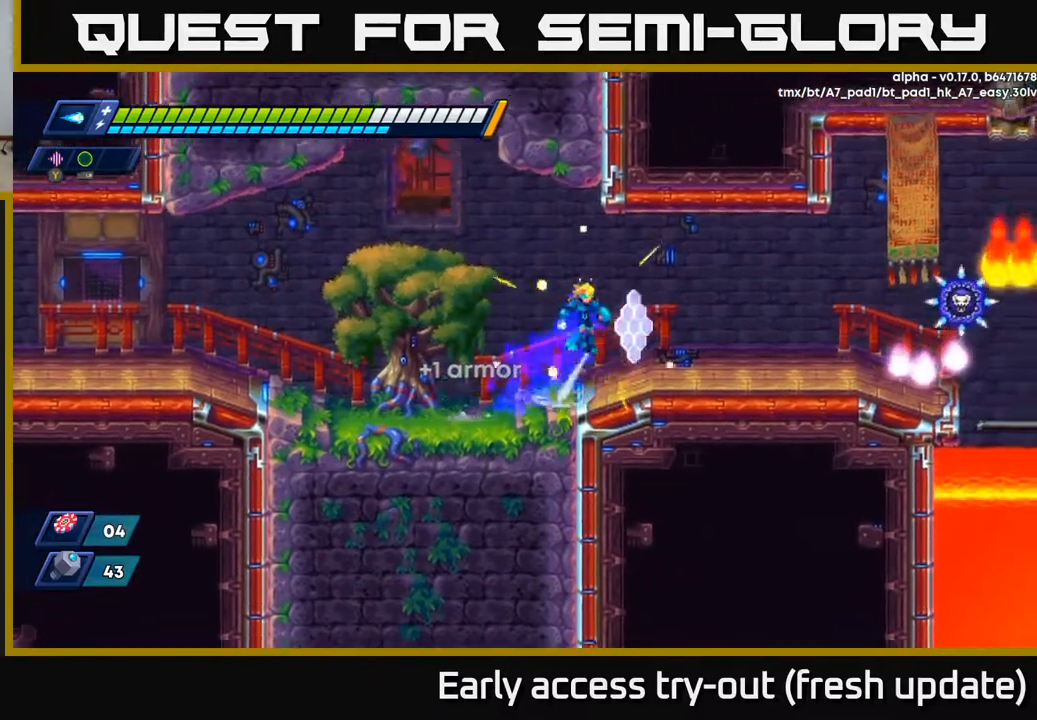
{"buttons": ["X", "DPAD_RIGHT"], "left_stick": "center", "right_stick": "center", "events": [[133, "A", "up"], [450, "X", "down"], [467, "R2", "up"]]}
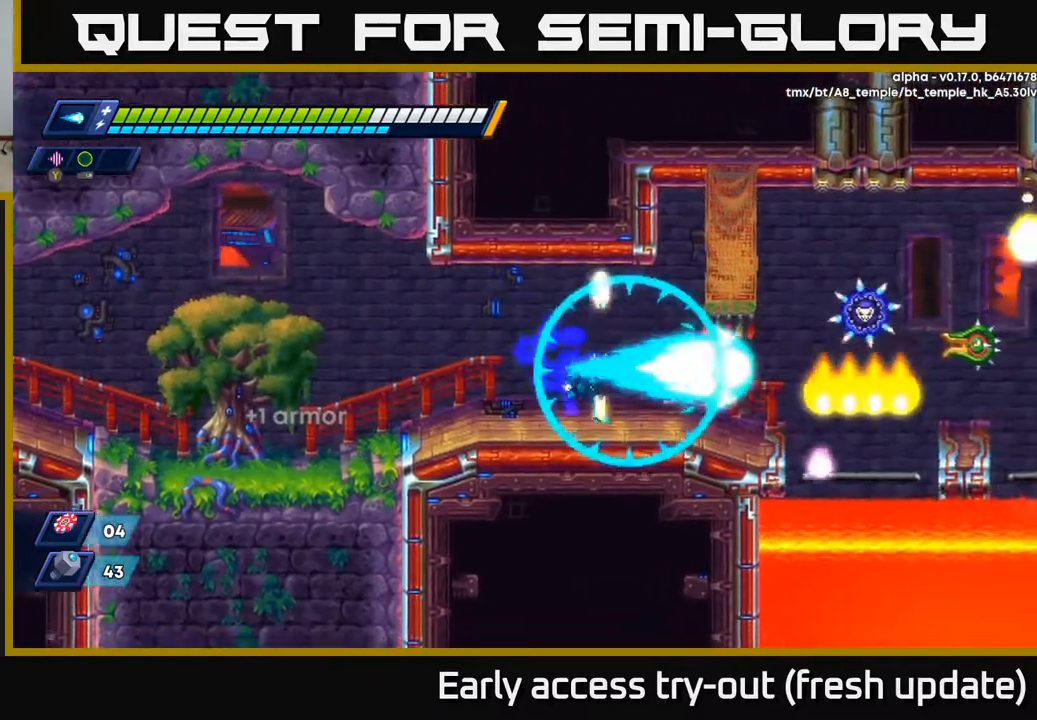
{"buttons": ["DPAD_RIGHT"], "left_stick": "center", "right_stick": "center", "events": [[33, "X", "up"], [67, "X", "down"], [133, "X", "up"], [183, "X", "down"], [233, "DPAD_RIGHT", "up"], [250, "X", "up"], [283, "X", "down"], [367, "X", "up"], [417, "X", "down"], [500, "DPAD_RIGHT", "down"], [500, "X", "up"]]}
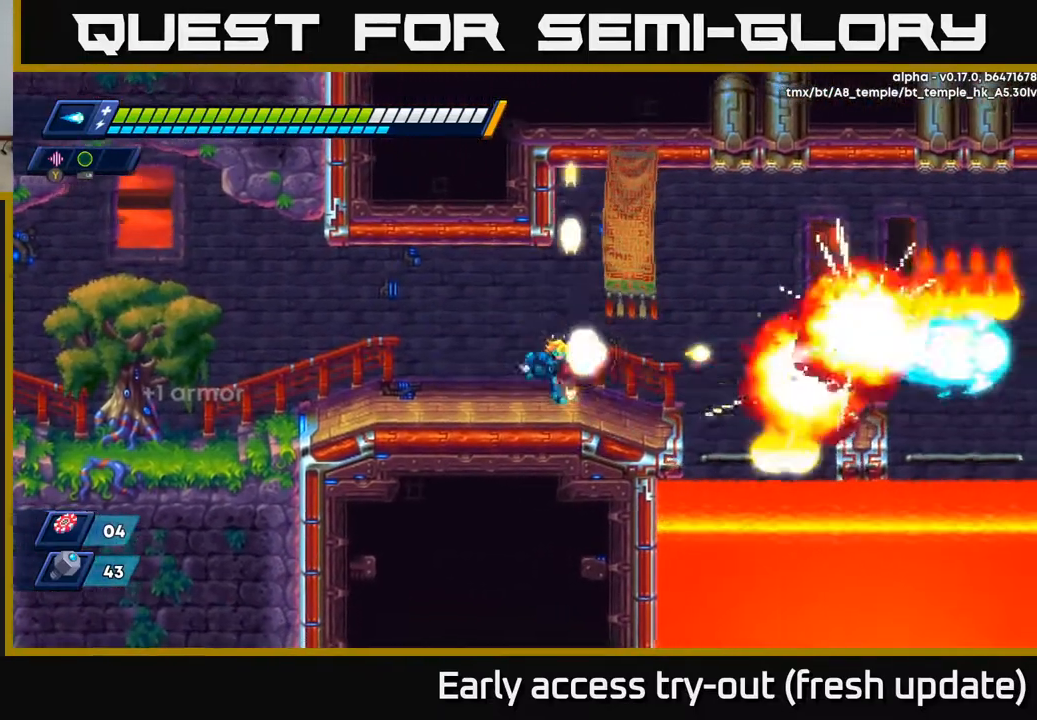
{"buttons": [], "left_stick": "center", "right_stick": "center", "events": [[50, "DPAD_RIGHT", "up"], [50, "X", "down"], [133, "X", "up"], [217, "X", "down"], [317, "X", "up"]]}
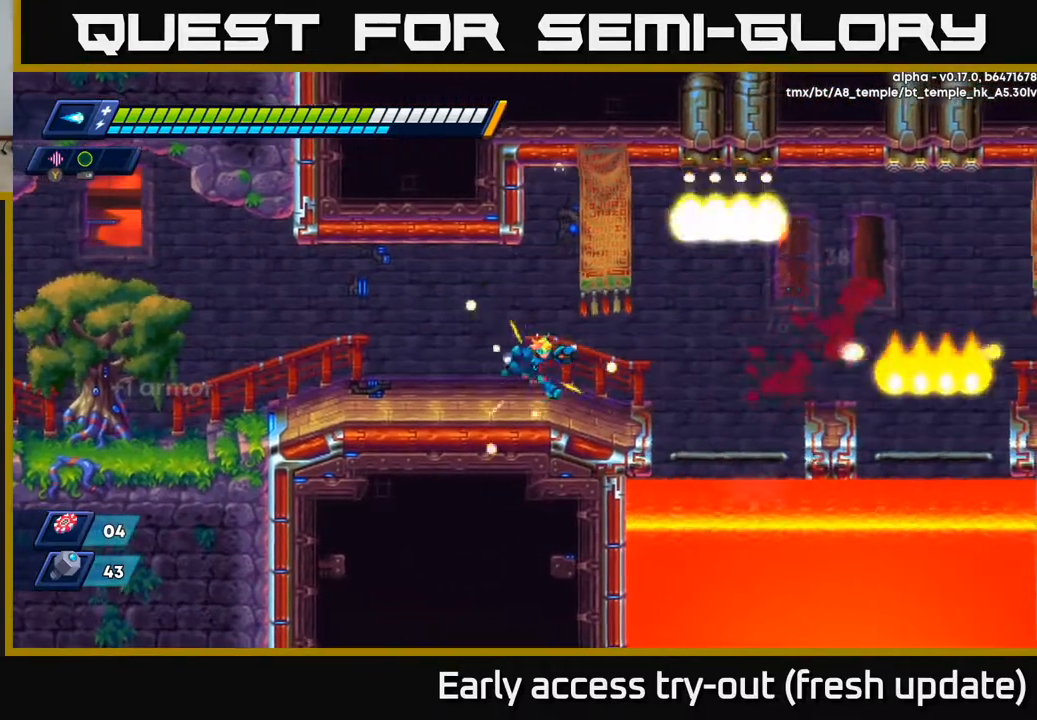
{"buttons": [], "left_stick": "center", "right_stick": "center", "events": [[17, "DPAD_RIGHT", "down"], [150, "DPAD_RIGHT", "up"]]}
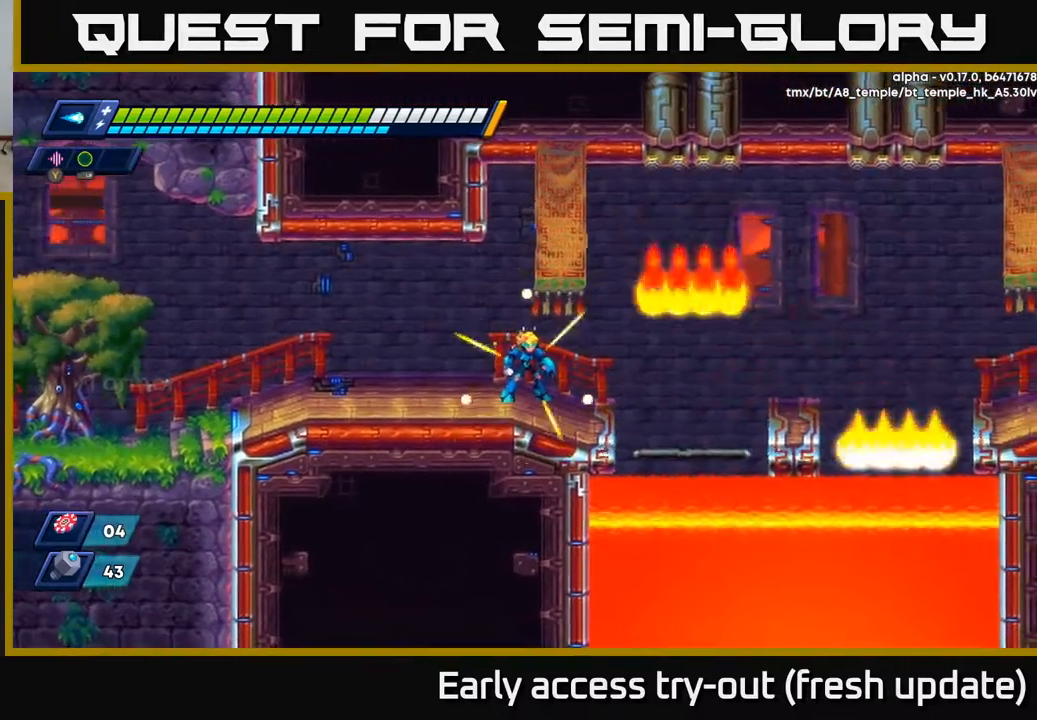
{"buttons": ["A", "R2", "DPAD_RIGHT"], "left_stick": "center", "right_stick": "center", "events": [[233, "DPAD_RIGHT", "down"], [267, "A", "down"], [267, "R2", "down"]]}
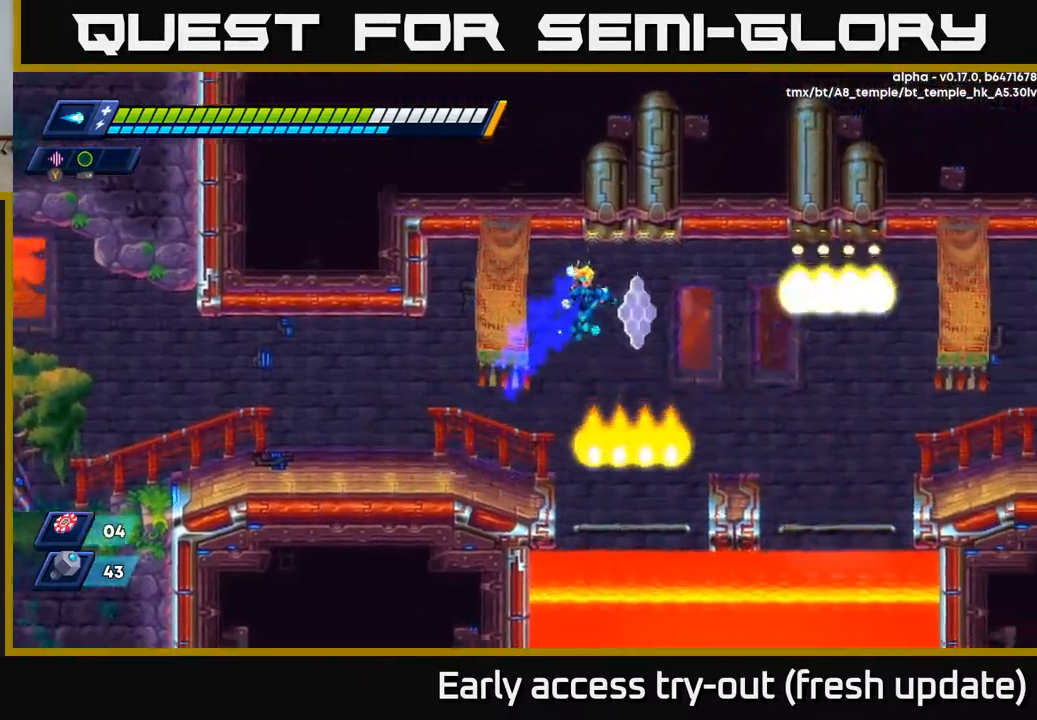
{"buttons": [], "left_stick": "center", "right_stick": "center", "events": [[217, "A", "up"], [283, "R2", "up"], [383, "DPAD_RIGHT", "up"]]}
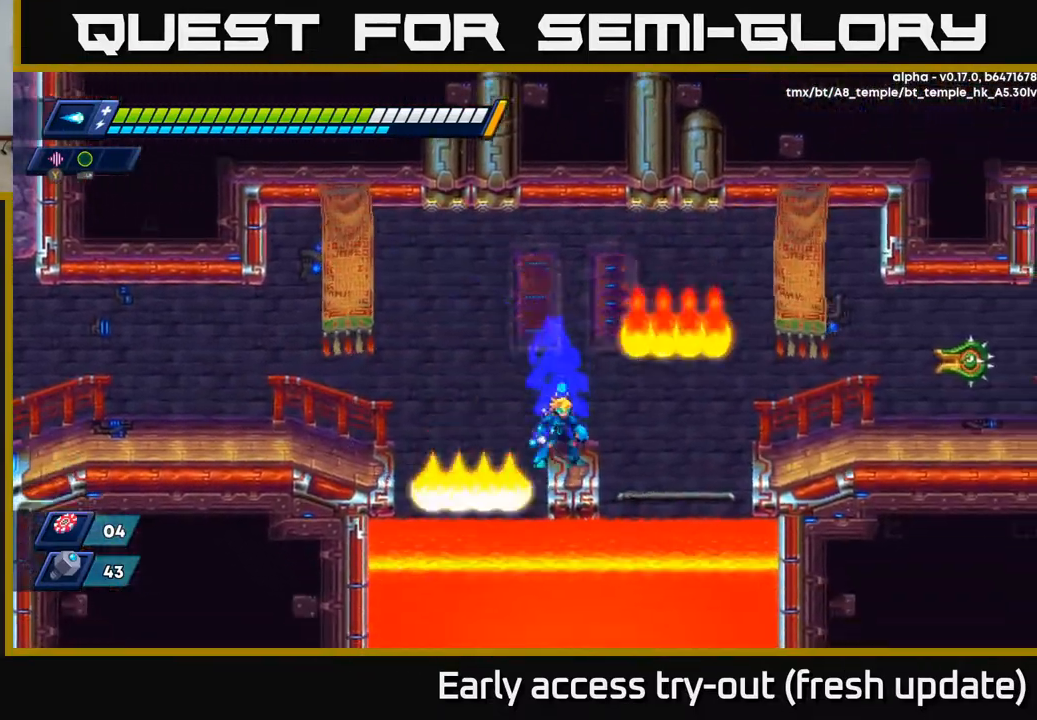
{"buttons": ["A", "R2", "DPAD_RIGHT"], "left_stick": "center", "right_stick": "center", "events": [[217, "A", "down"], [217, "DPAD_RIGHT", "down"], [217, "R2", "down"]]}
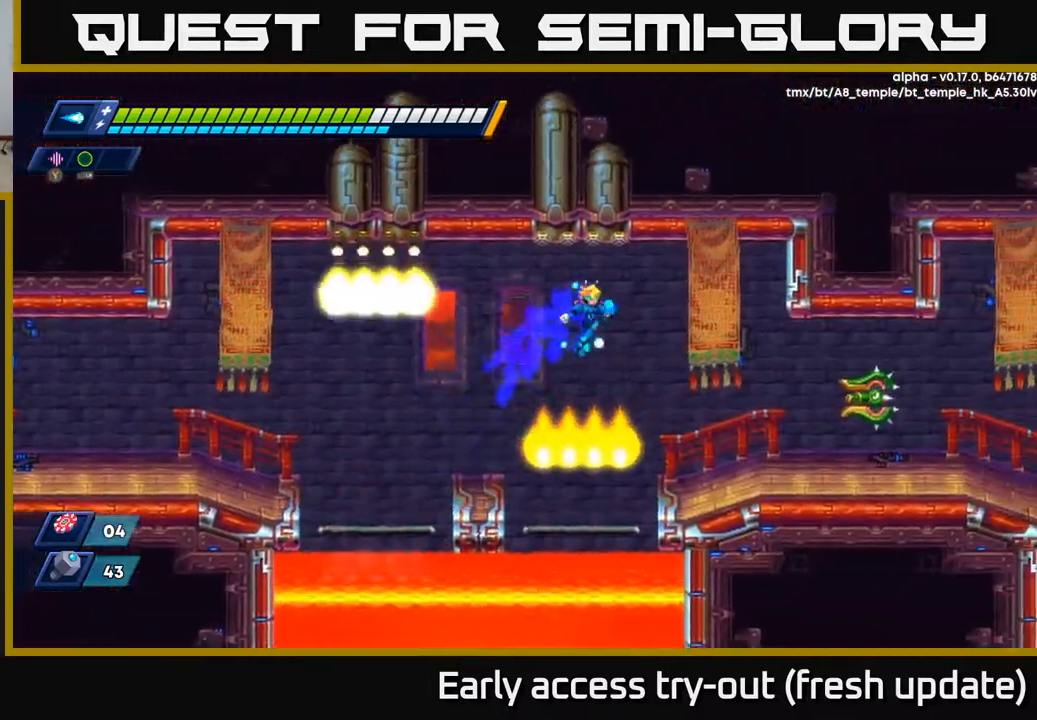
{"buttons": ["A", "X"], "left_stick": "center", "right_stick": "center", "events": [[233, "A", "up"], [250, "R2", "up"], [333, "X", "down"], [383, "DPAD_RIGHT", "up"], [400, "X", "up"], [450, "A", "down"], [450, "X", "down"]]}
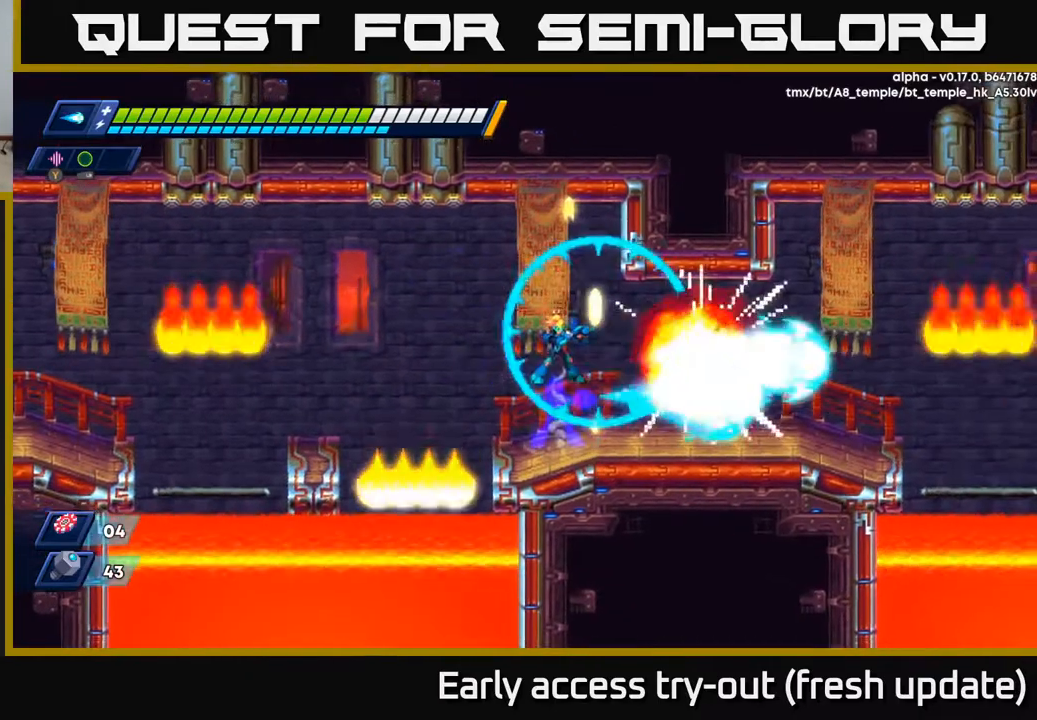
{"buttons": ["R2", "DPAD_RIGHT"], "left_stick": "center", "right_stick": "center", "events": [[33, "A", "up"], [33, "X", "up"], [300, "DPAD_RIGHT", "down"], [467, "R2", "down"]]}
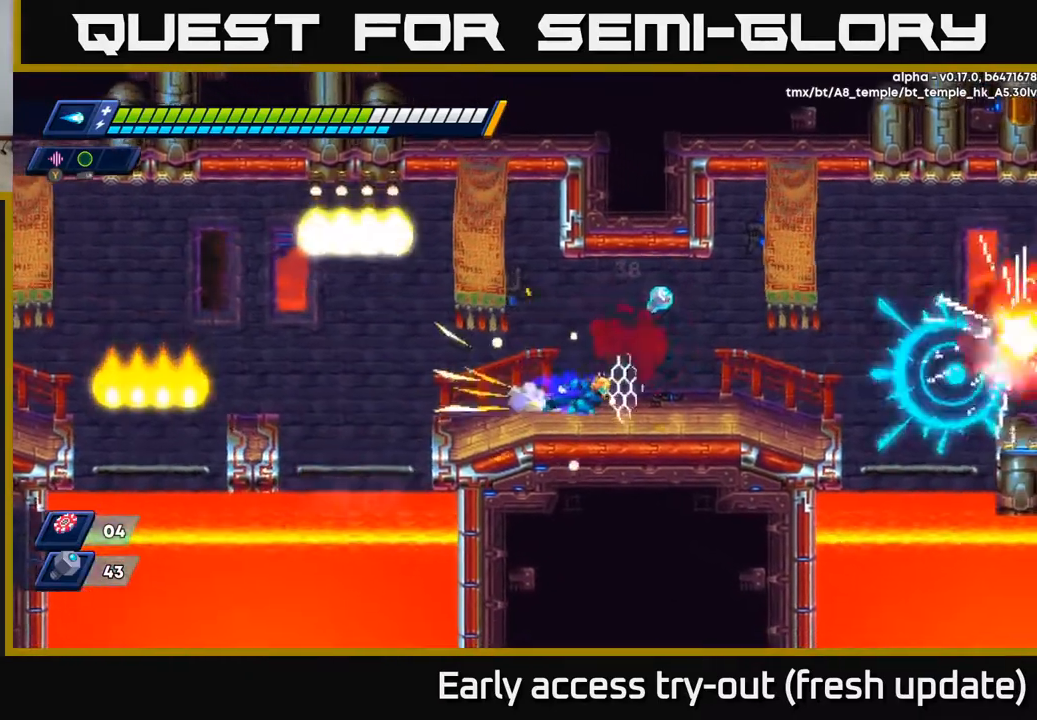
{"buttons": ["DPAD_RIGHT"], "left_stick": "center", "right_stick": "center", "events": [[83, "A", "down"], [233, "A", "up"], [267, "R2", "up"]]}
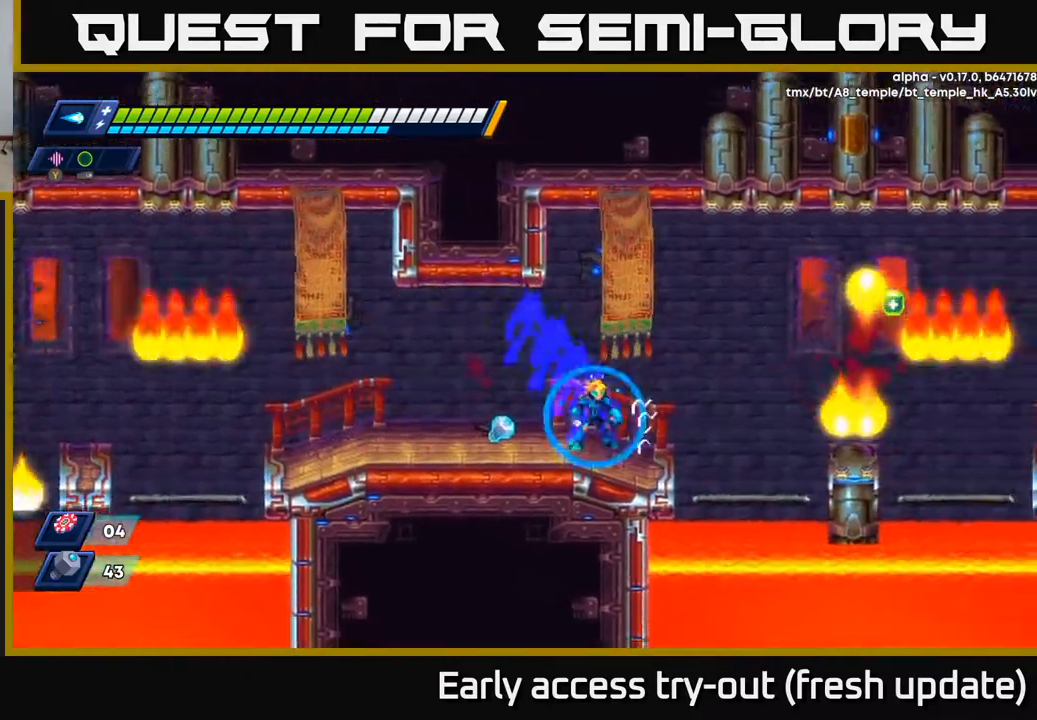
{"buttons": ["R2", "DPAD_RIGHT"], "left_stick": "center", "right_stick": "center", "events": [[17, "DPAD_RIGHT", "up"], [67, "DPAD_LEFT", "down"], [167, "R2", "down"], [283, "DPAD_LEFT", "up"], [300, "R2", "up"], [317, "DPAD_RIGHT", "down"], [450, "R2", "down"]]}
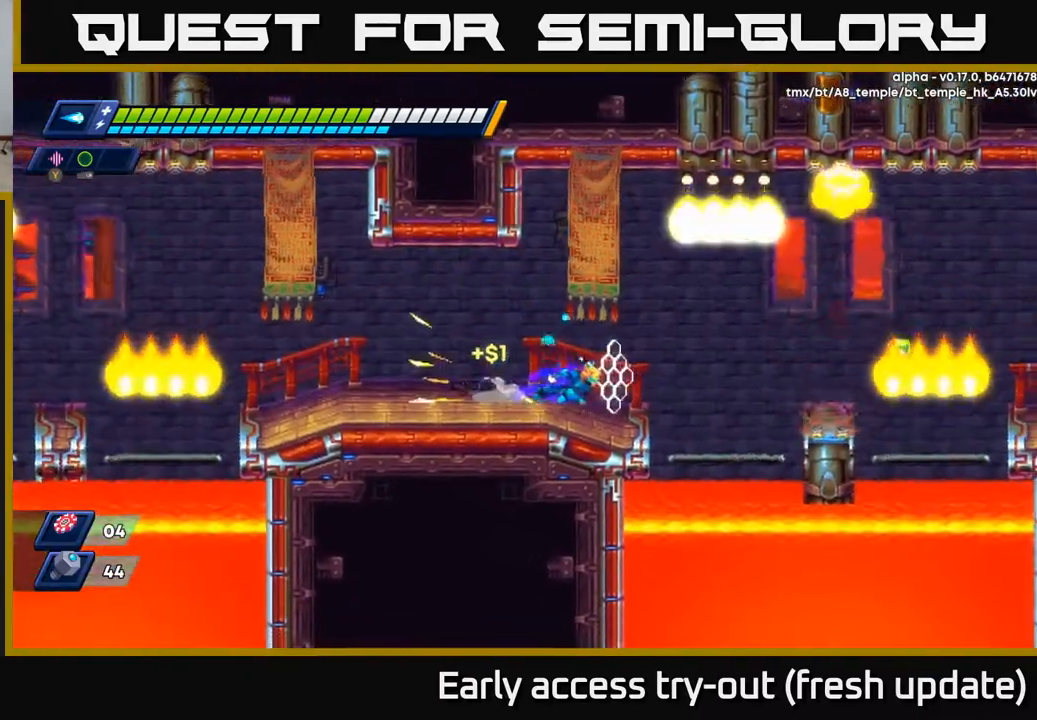
{"buttons": ["DPAD_LEFT"], "left_stick": "center", "right_stick": "center", "events": [[167, "R2", "up"], [200, "DPAD_RIGHT", "up"], [333, "DPAD_LEFT", "down"]]}
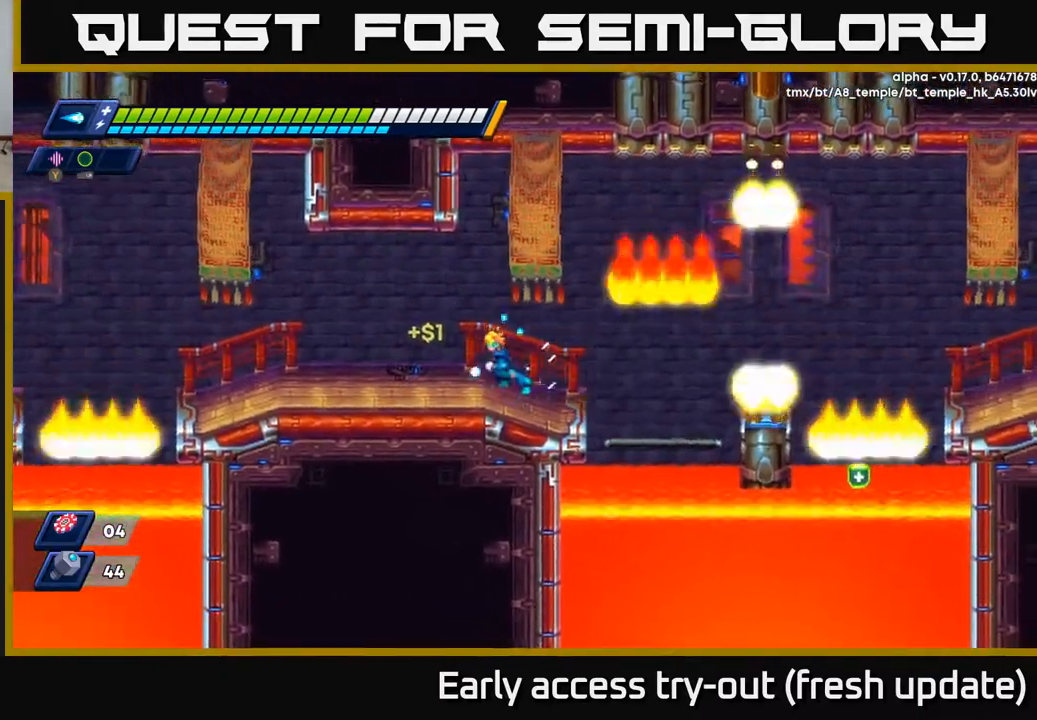
{"buttons": [], "left_stick": "center", "right_stick": "center", "events": [[117, "DPAD_LEFT", "up"]]}
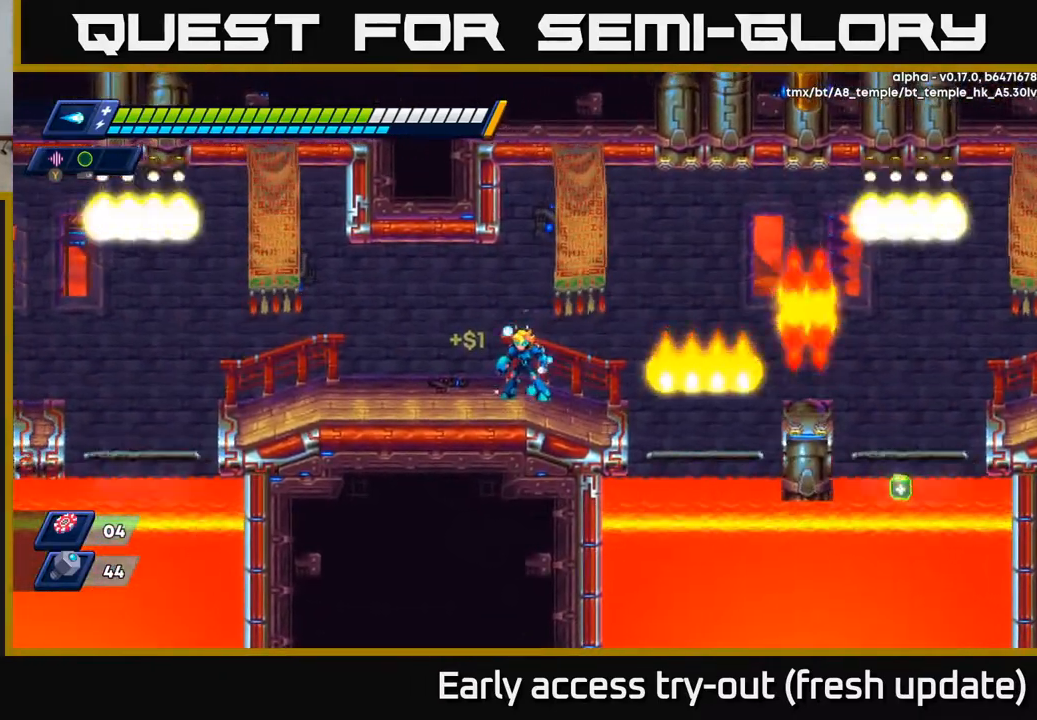
{"buttons": [], "left_stick": "center", "right_stick": "center", "events": [[250, "DPAD_RIGHT", "down"], [400, "DPAD_RIGHT", "up"]]}
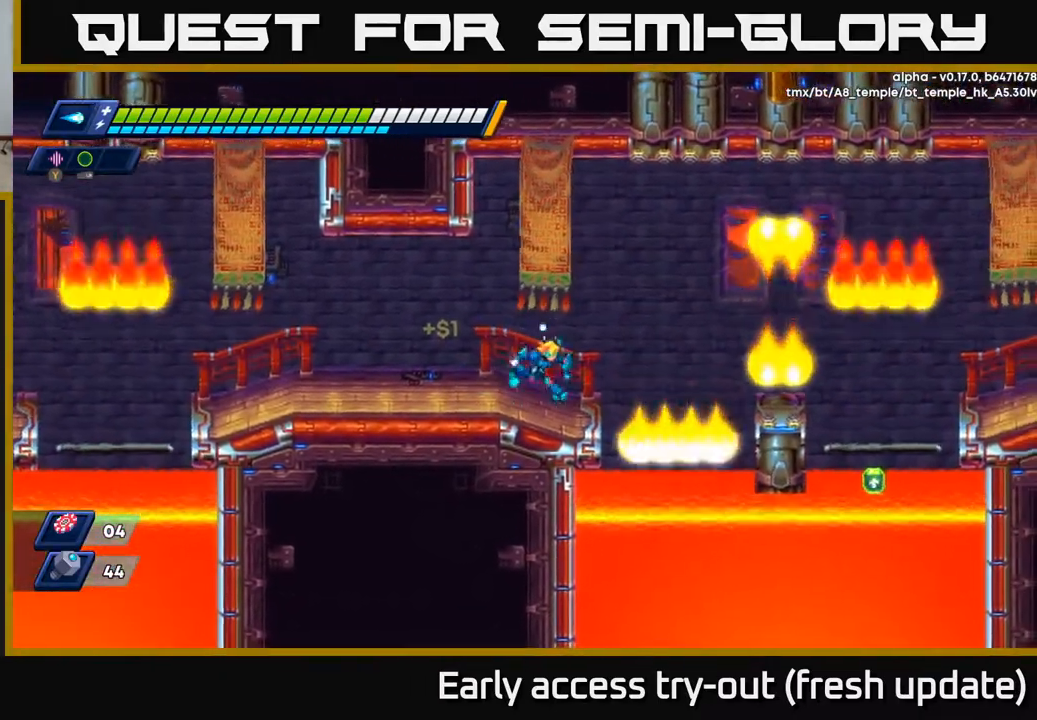
{"buttons": ["DPAD_RIGHT"], "left_stick": "center", "right_stick": "center", "events": [[50, "DPAD_RIGHT", "down"], [150, "R2", "down"], [183, "A", "down"], [417, "A", "up"], [467, "R2", "up"]]}
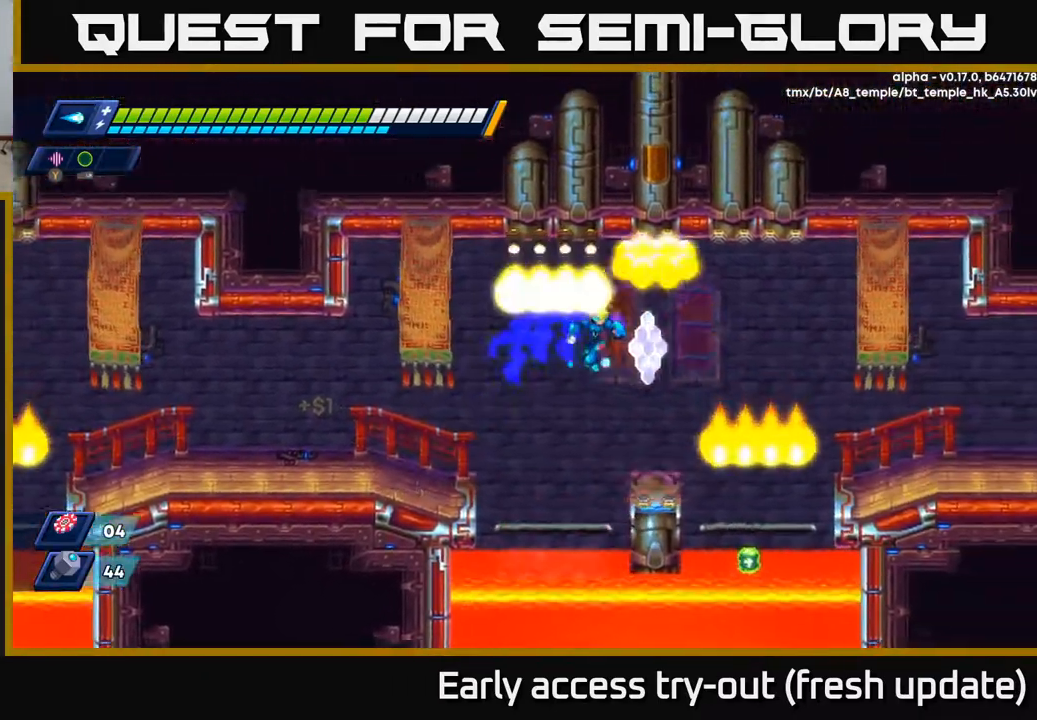
{"buttons": ["A", "R2", "DPAD_RIGHT"], "left_stick": "center", "right_stick": "center", "events": [[150, "DPAD_RIGHT", "up"], [333, "DPAD_RIGHT", "down"], [383, "R2", "down"], [417, "A", "down"]]}
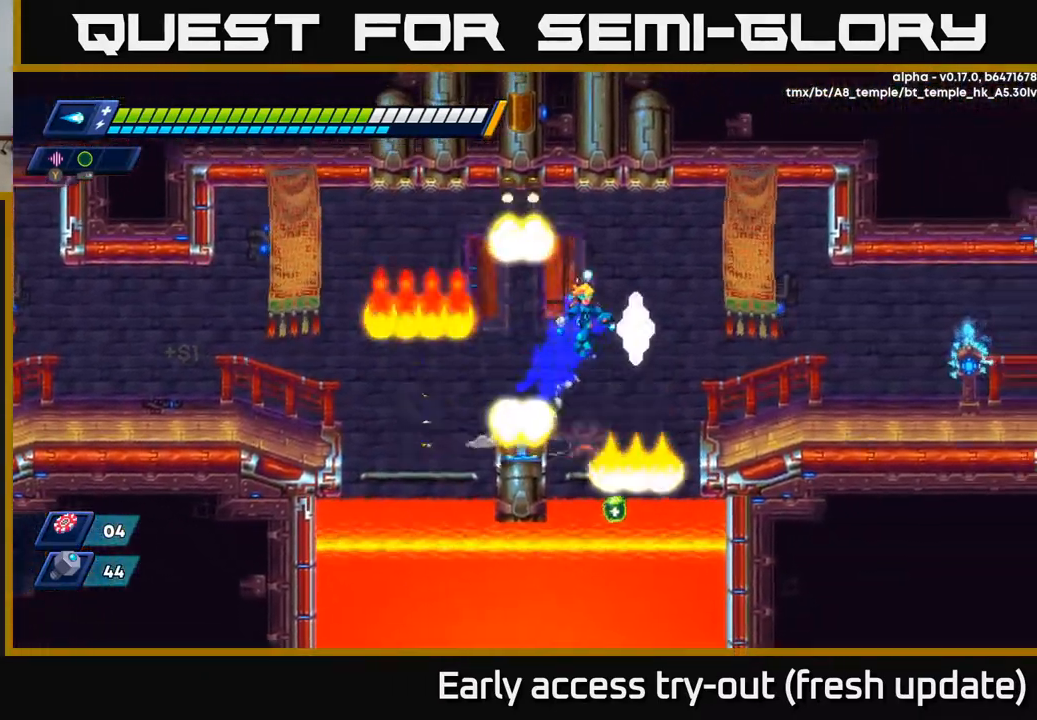
{"buttons": ["DPAD_RIGHT"], "left_stick": "center", "right_stick": "center", "events": [[300, "A", "up"], [433, "R2", "up"]]}
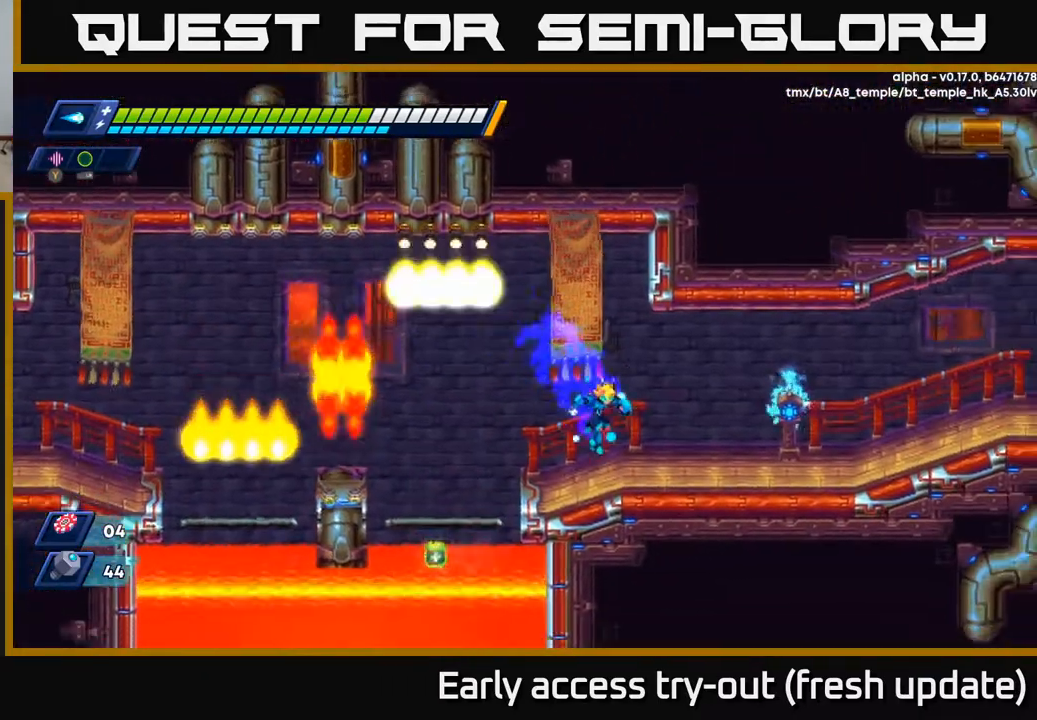
{"buttons": ["DPAD_RIGHT"], "left_stick": "center", "right_stick": "center", "events": [[200, "R2", "down"], [250, "A", "down"], [333, "A", "up"], [367, "R2", "up"]]}
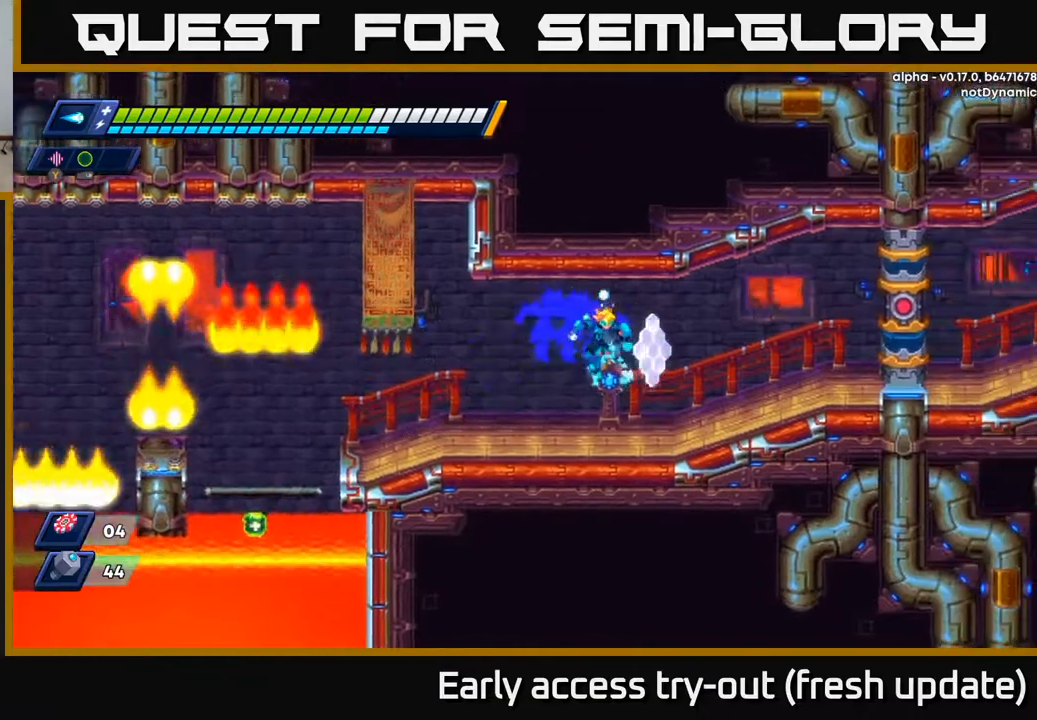
{"buttons": ["A", "R2", "DPAD_RIGHT"], "left_stick": "center", "right_stick": "center", "events": [[233, "R2", "down"], [300, "A", "down"]]}
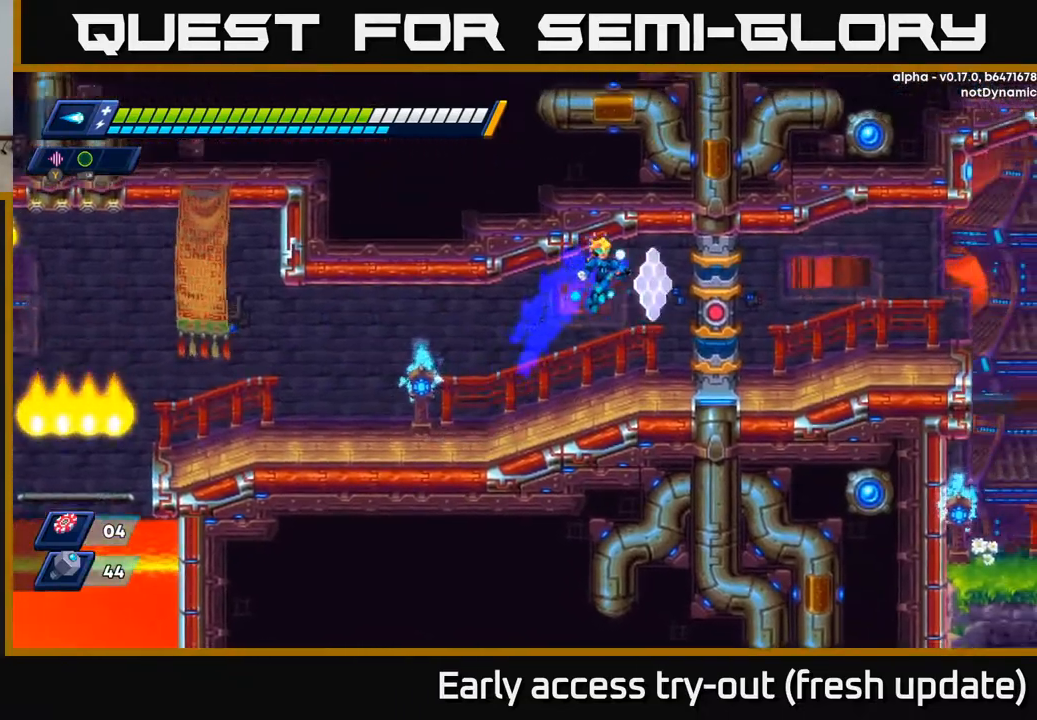
{"buttons": ["DPAD_RIGHT"], "left_stick": "center", "right_stick": "center", "events": [[200, "A", "up"], [200, "R2", "up"], [300, "A", "down"], [433, "A", "up"]]}